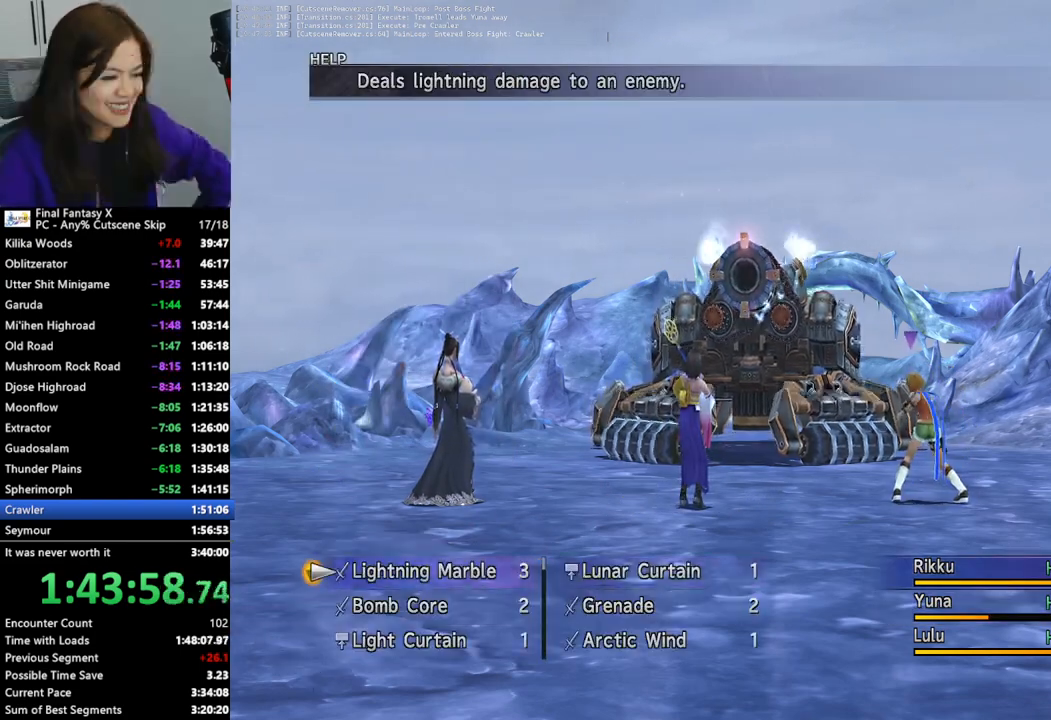
Gameplay with a controller (PlayStation layout); each line is a JSON object with the inputs held at the frame after it. "events" lists button and stick changes between this image and that frame as [ms after this image, input, new state], when the widget could be followed in between.
{"buttons": ["L2"], "left_stick": "center", "right_stick": "center", "events": []}
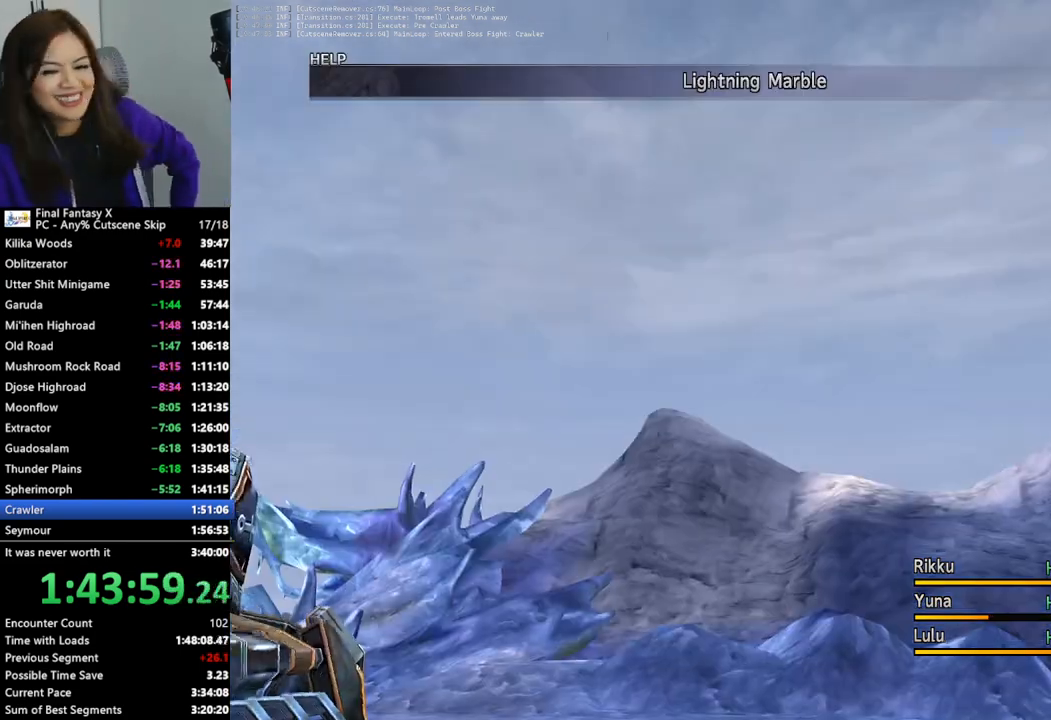
{"buttons": ["L2"], "left_stick": "center", "right_stick": "center", "events": []}
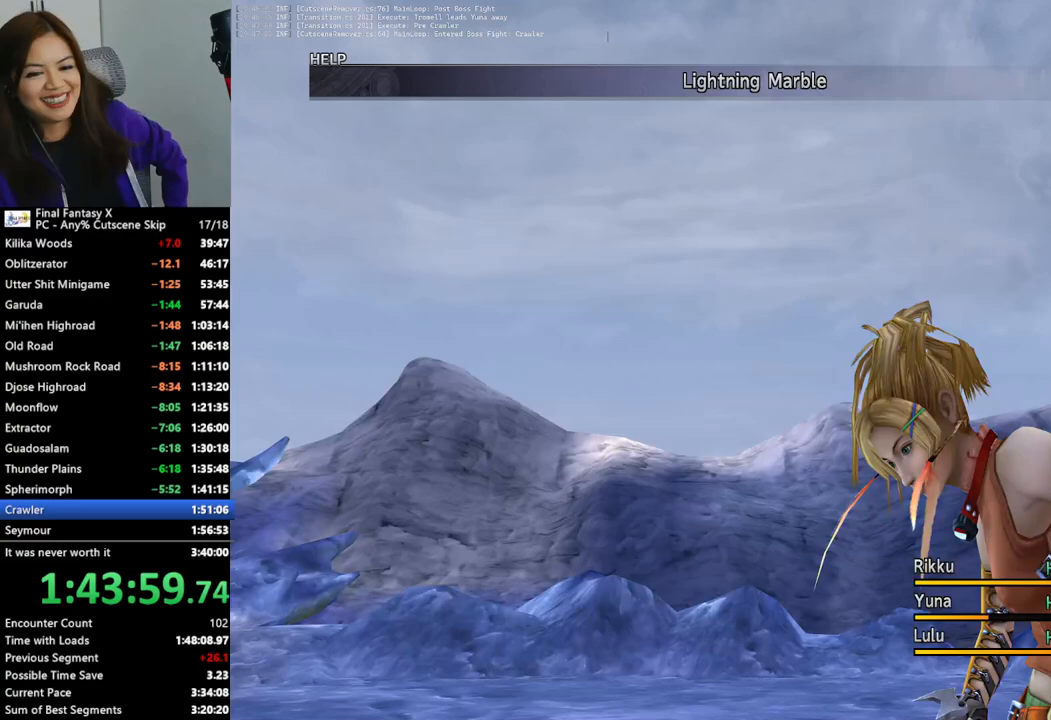
{"buttons": ["L2"], "left_stick": "center", "right_stick": "center", "events": []}
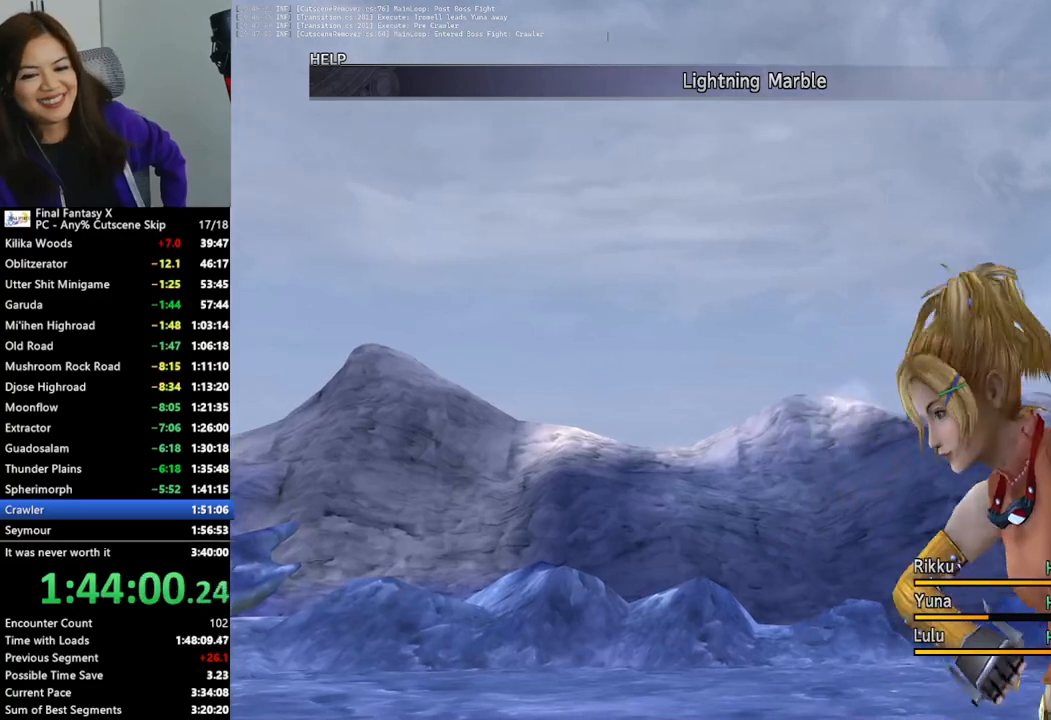
{"buttons": ["L2"], "left_stick": "center", "right_stick": "center", "events": []}
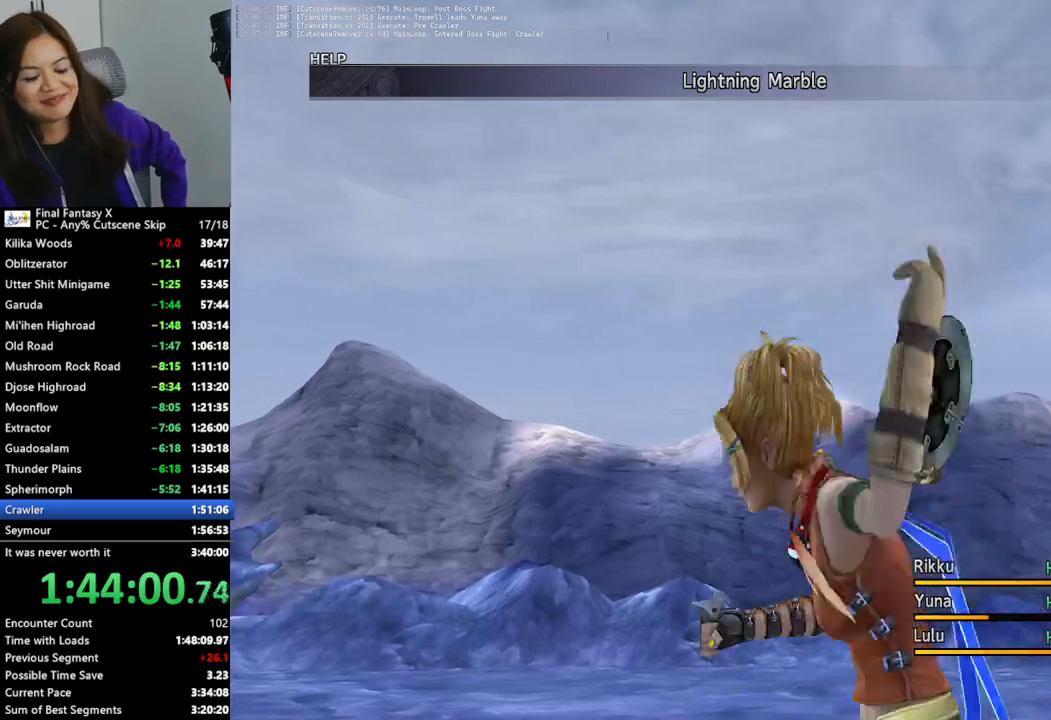
{"buttons": ["L2"], "left_stick": "center", "right_stick": "center", "events": []}
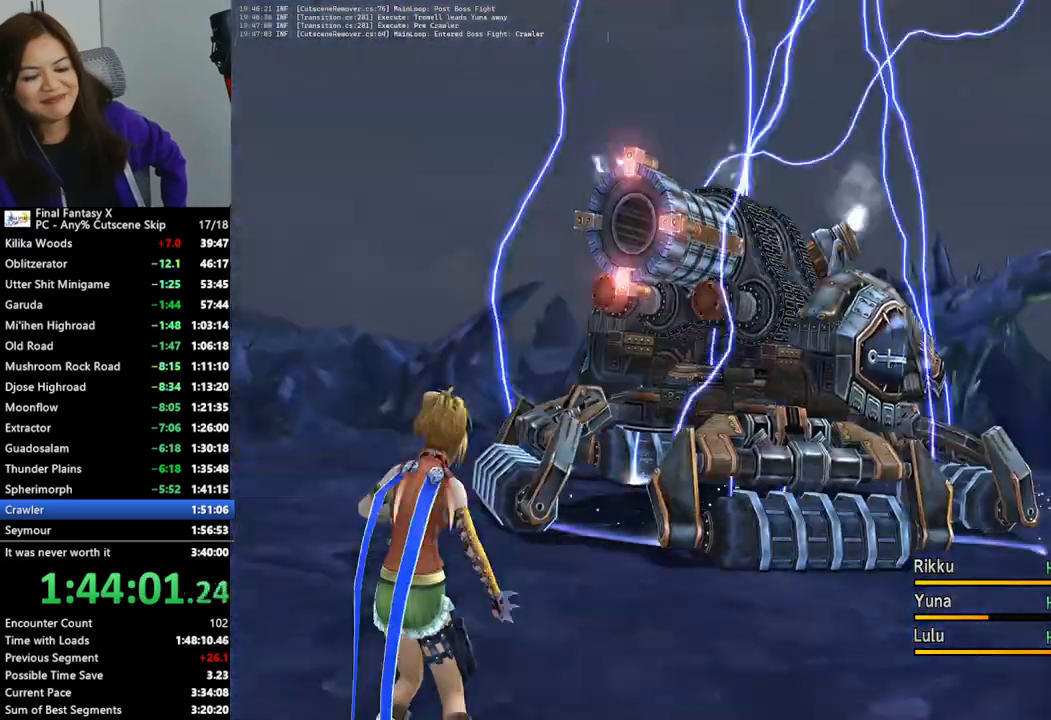
{"buttons": ["L2"], "left_stick": "center", "right_stick": "center", "events": []}
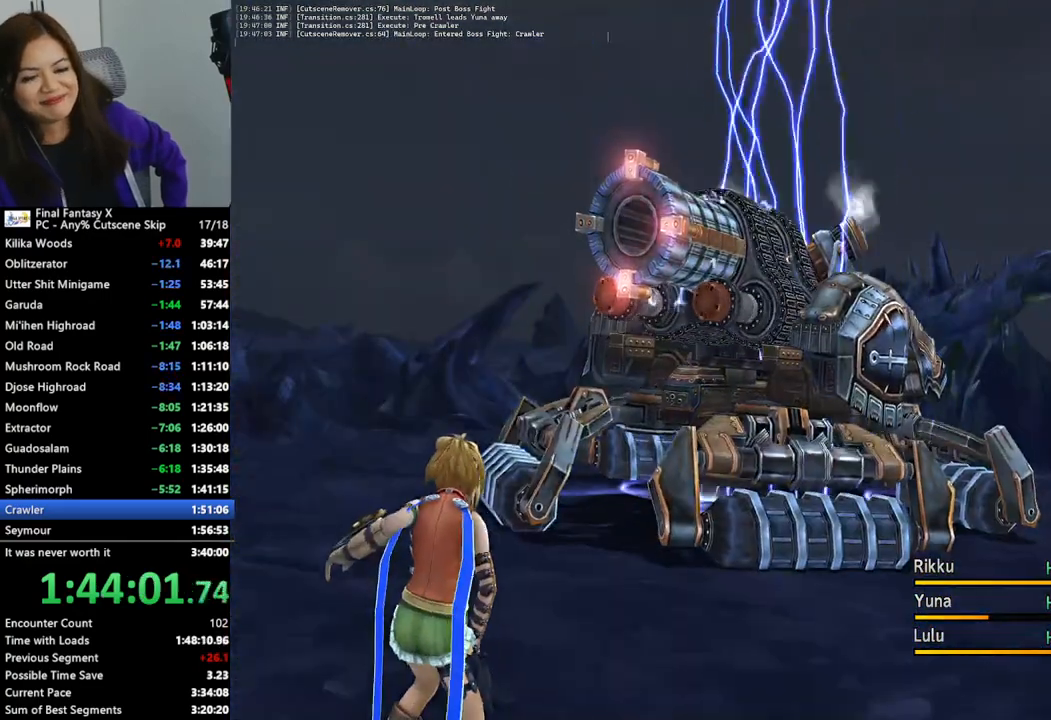
{"buttons": ["L2"], "left_stick": "center", "right_stick": "center", "events": []}
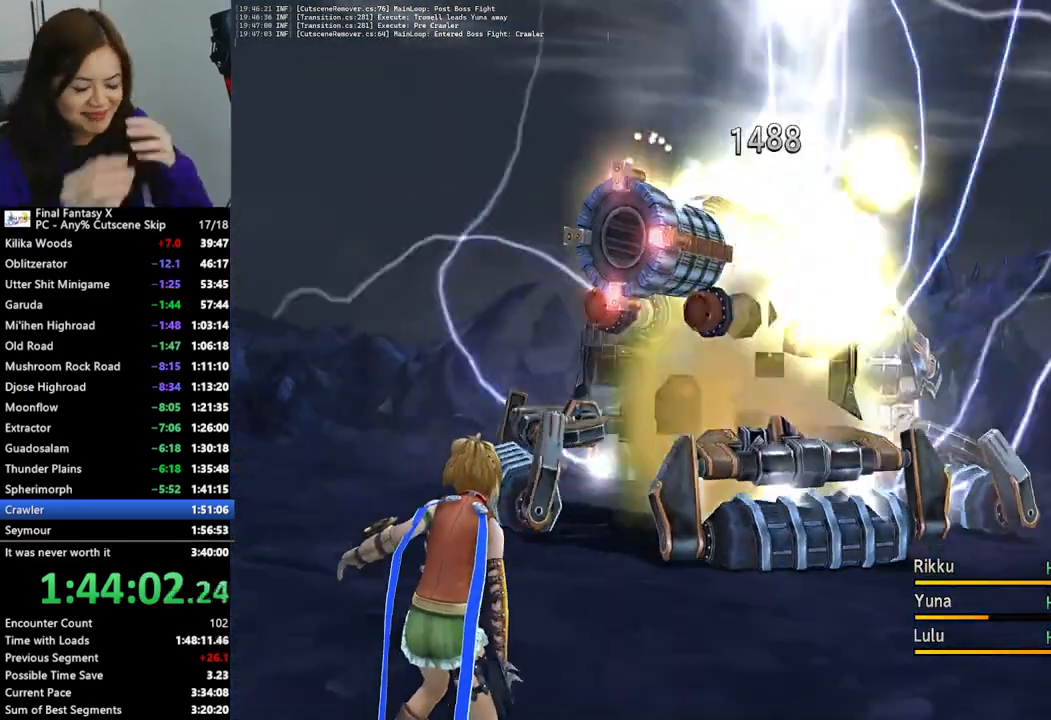
{"buttons": ["L2"], "left_stick": "center", "right_stick": "center", "events": []}
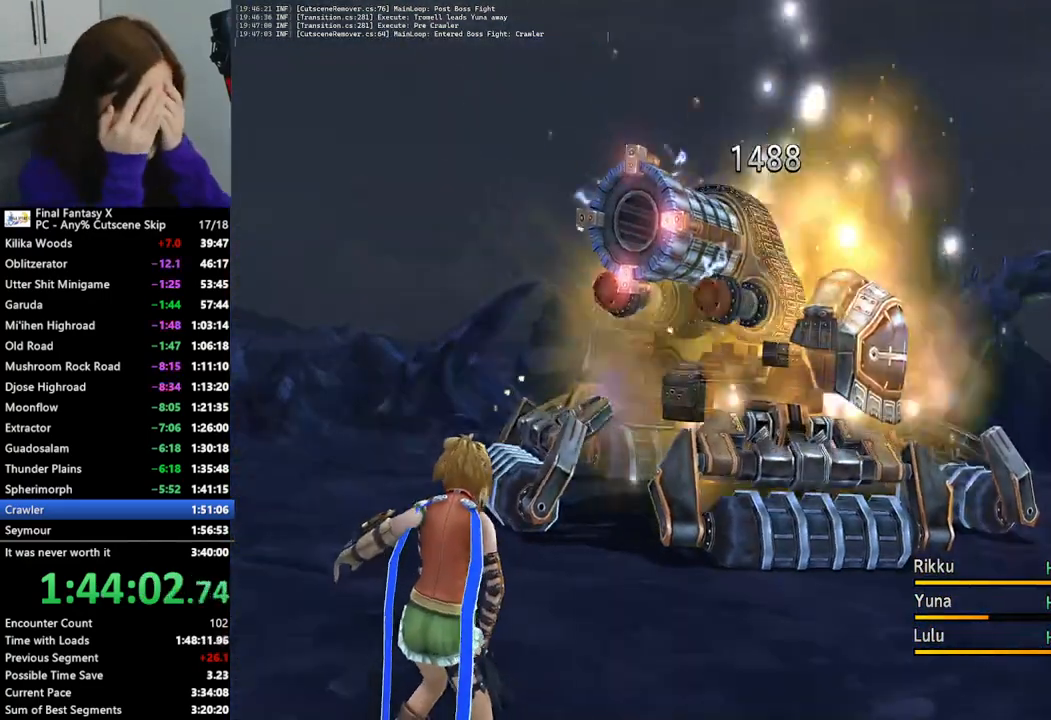
{"buttons": ["L2"], "left_stick": "center", "right_stick": "center", "events": []}
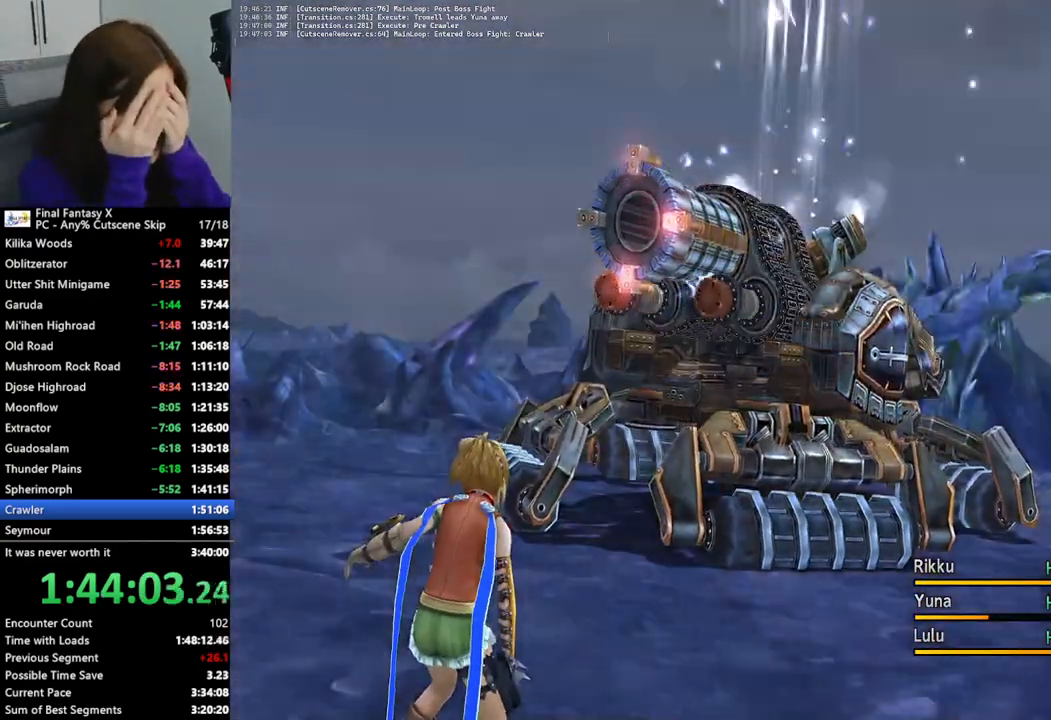
{"buttons": ["L2"], "left_stick": "center", "right_stick": "center", "events": []}
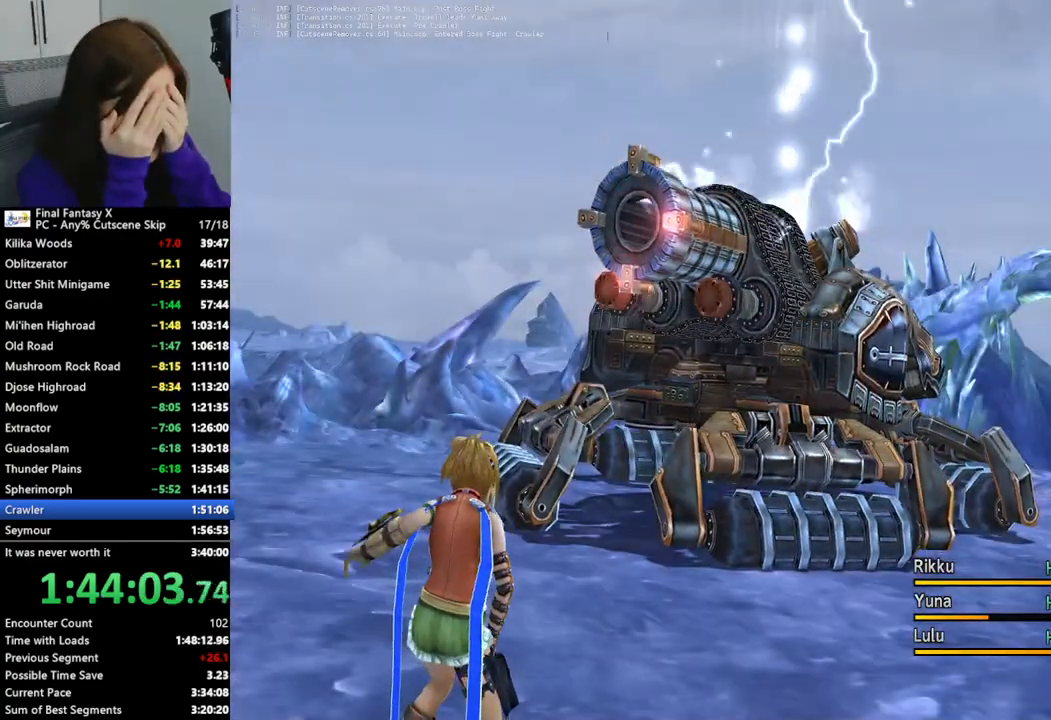
{"buttons": ["L2"], "left_stick": "center", "right_stick": "center", "events": []}
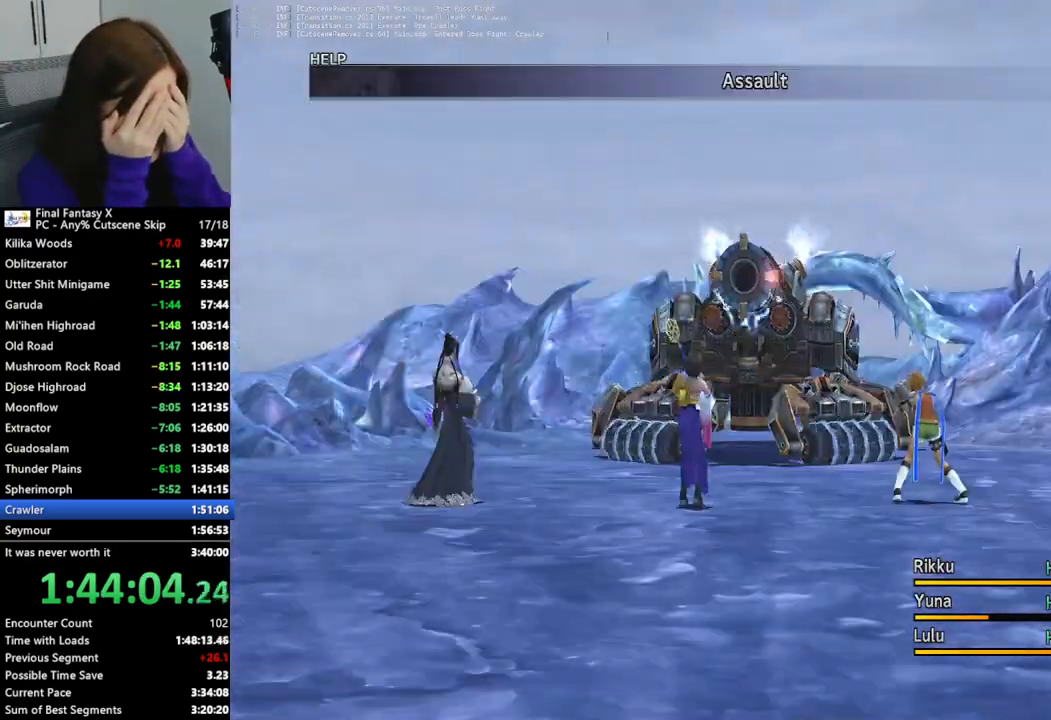
{"buttons": ["L2"], "left_stick": "center", "right_stick": "center", "events": []}
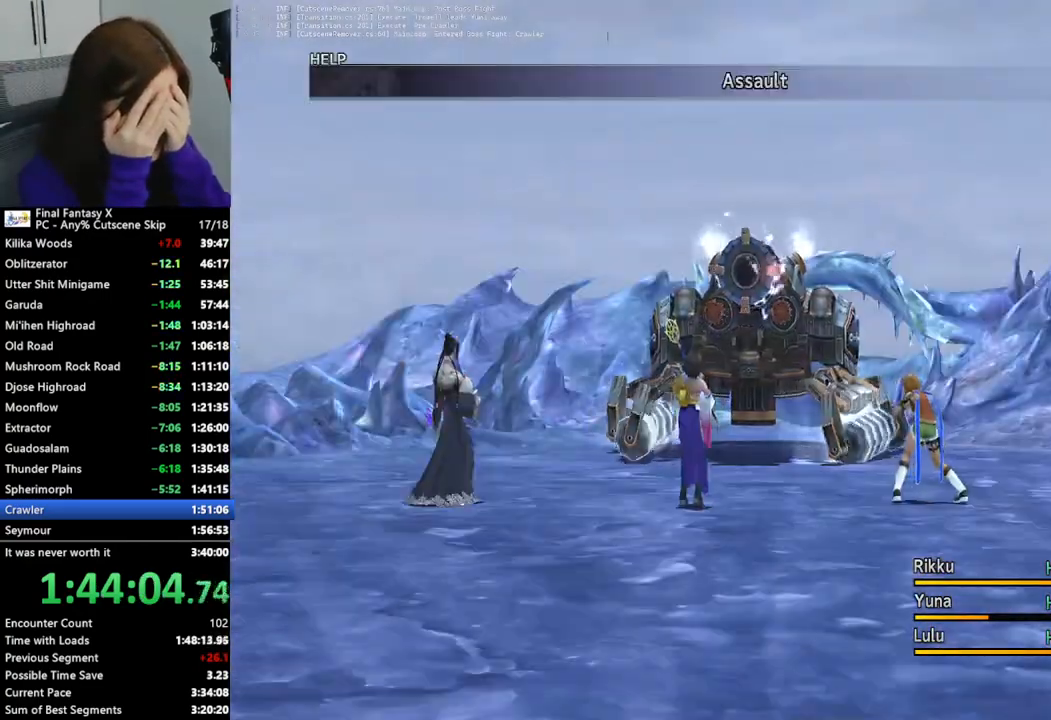
{"buttons": ["L2"], "left_stick": "center", "right_stick": "center", "events": []}
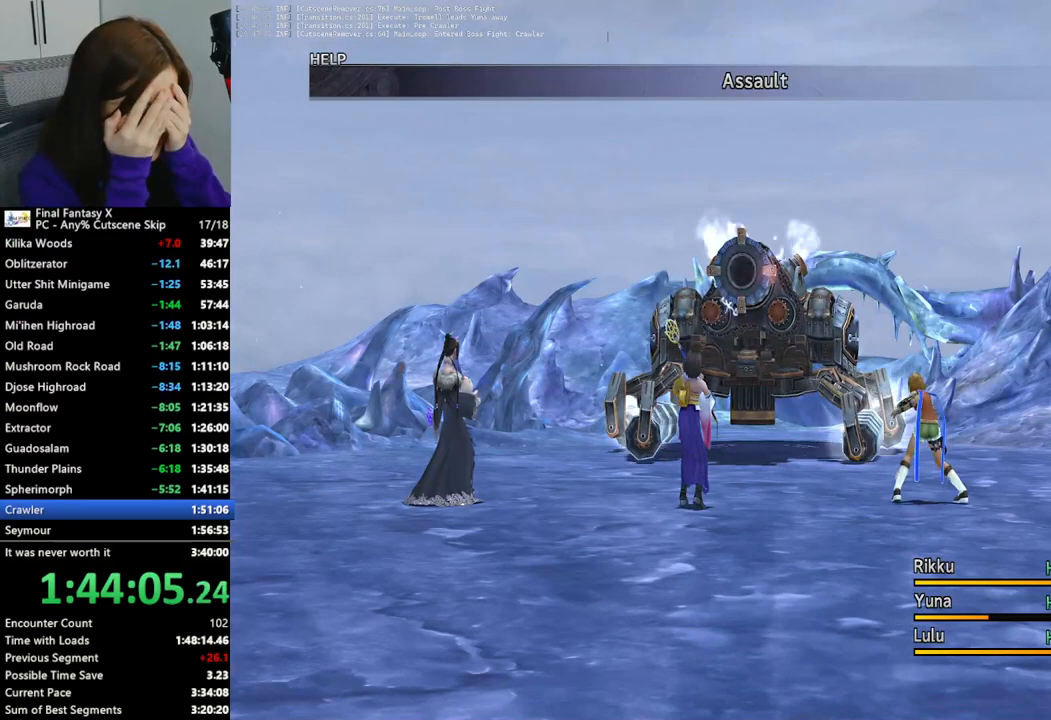
{"buttons": ["L2"], "left_stick": "center", "right_stick": "center", "events": []}
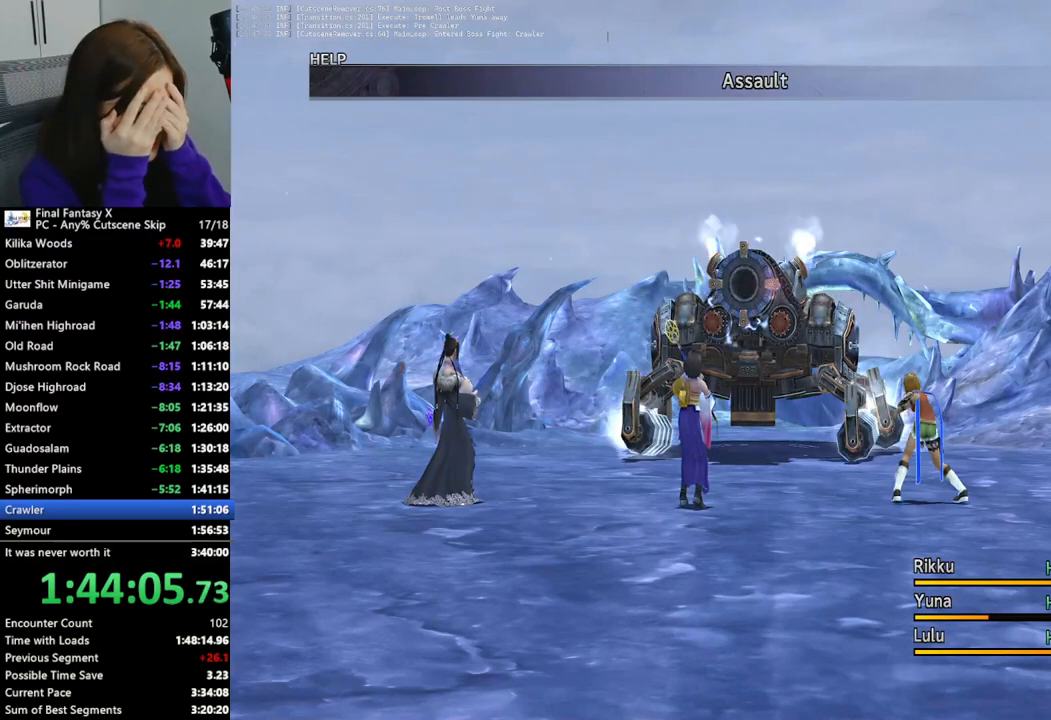
{"buttons": ["L2"], "left_stick": "center", "right_stick": "center", "events": []}
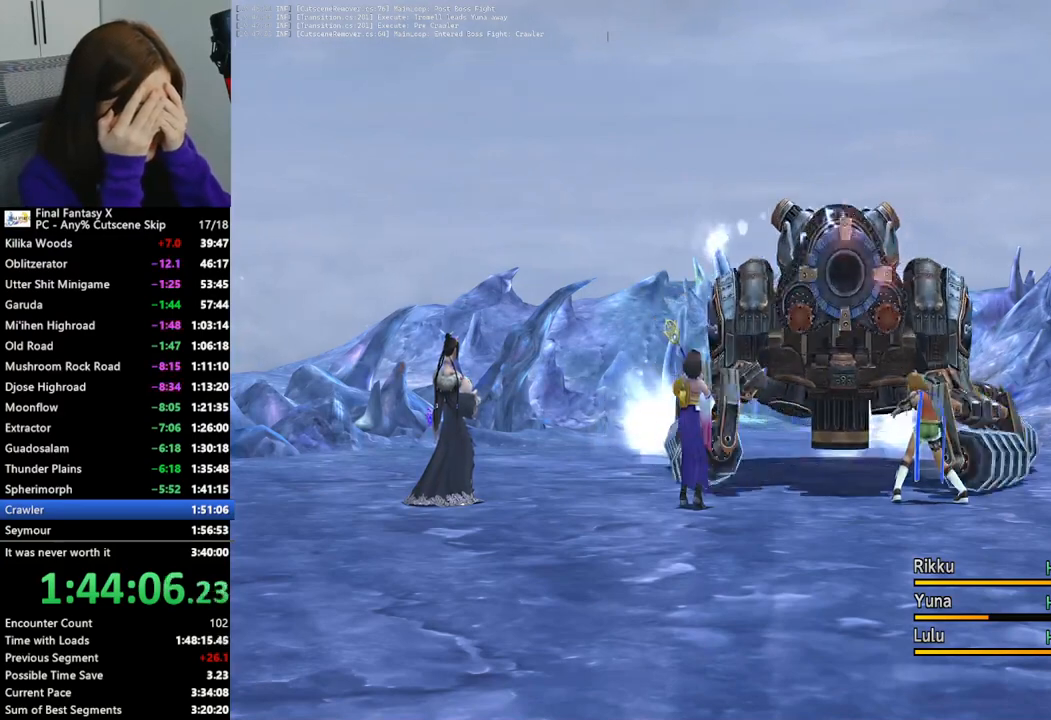
{"buttons": ["L2"], "left_stick": "center", "right_stick": "center", "events": []}
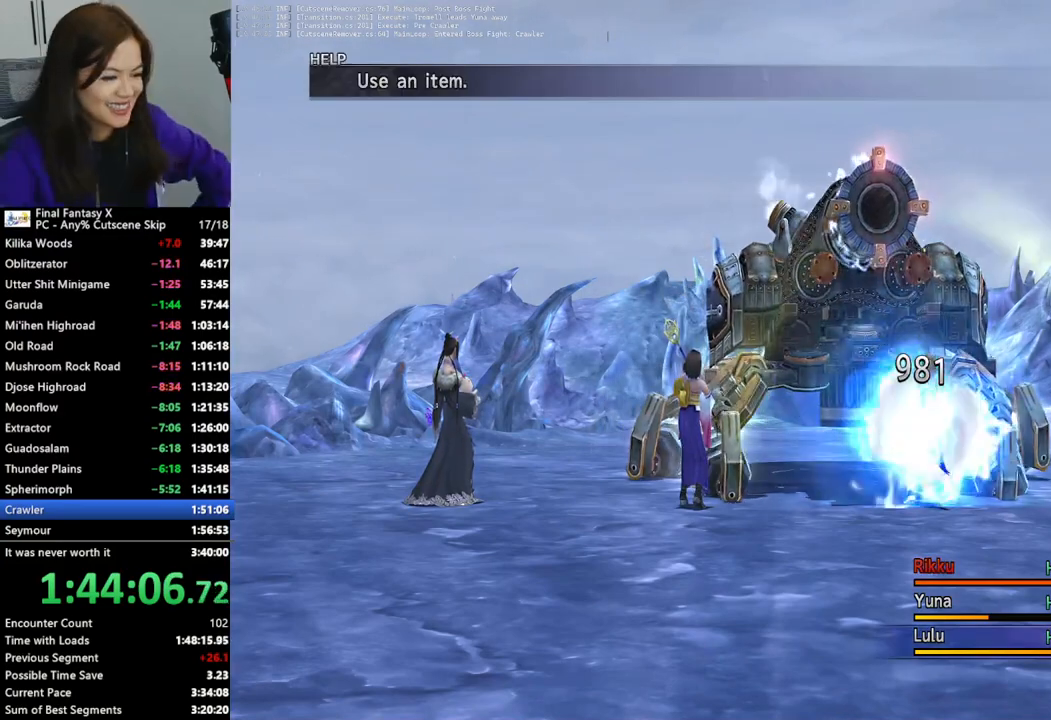
{"buttons": ["L2"], "left_stick": "center", "right_stick": "center", "events": []}
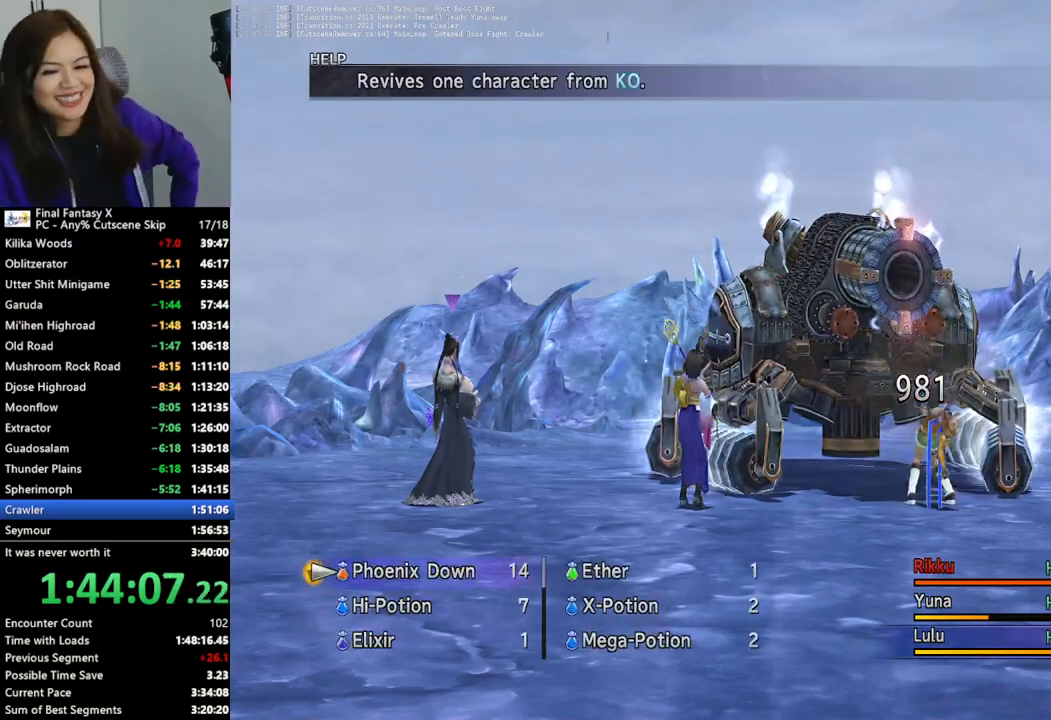
{"buttons": ["L2"], "left_stick": "center", "right_stick": "center", "events": []}
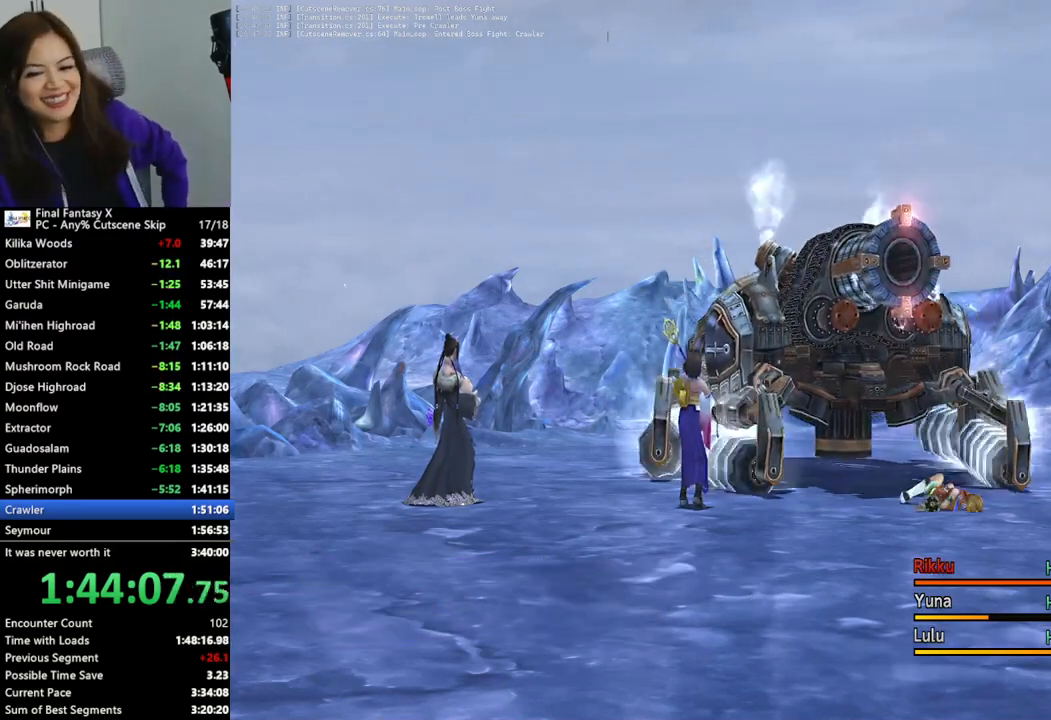
{"buttons": [], "left_stick": "center", "right_stick": "center", "events": [[267, "L2", "up"]]}